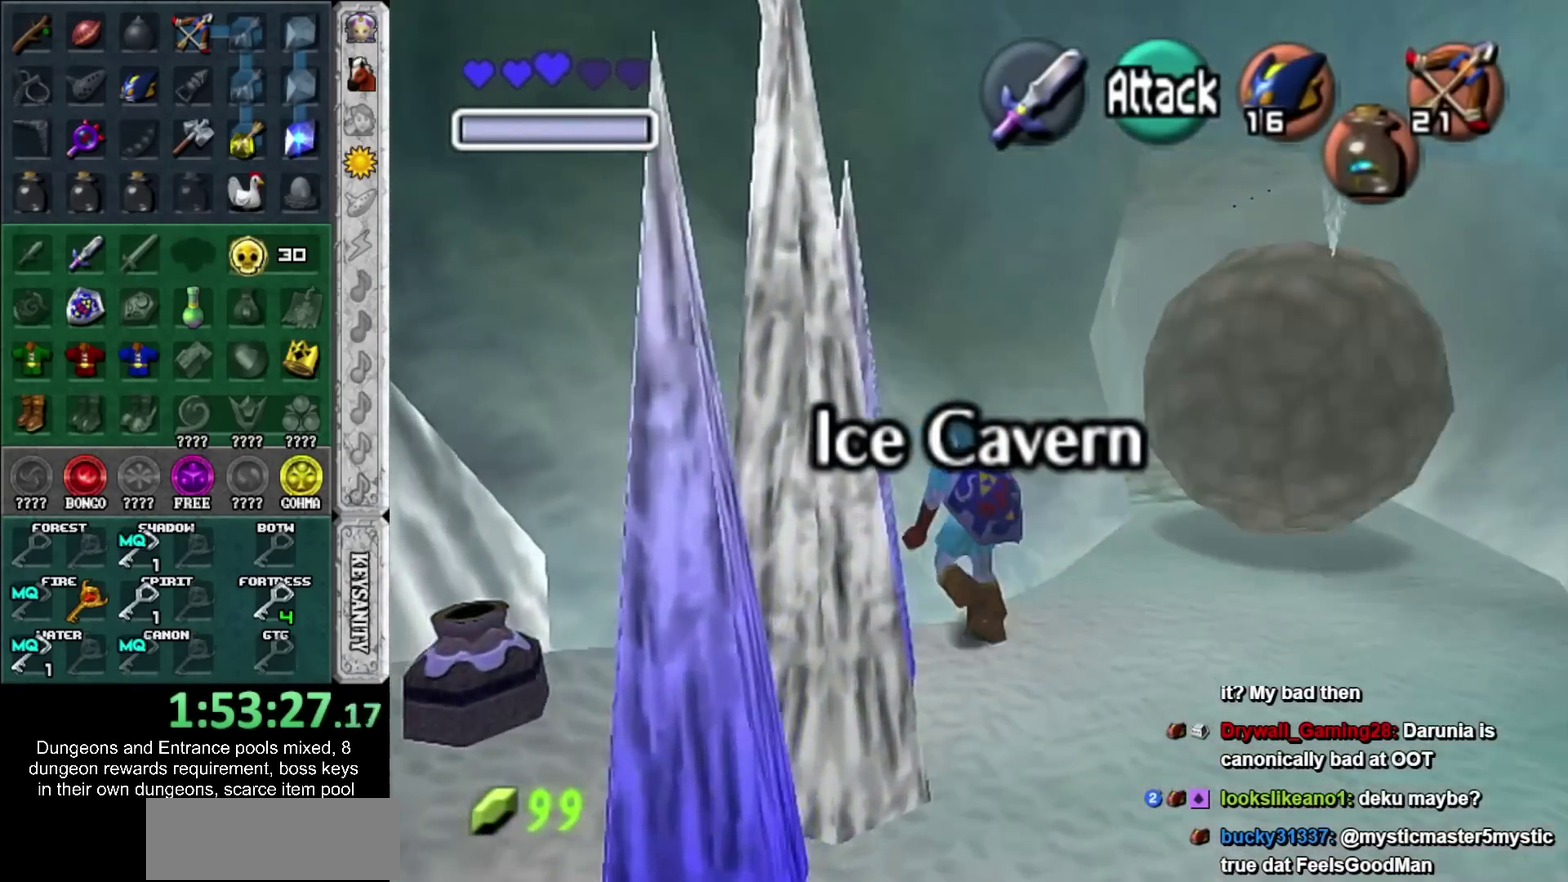
Gameplay with a controller; each line is a JSON object with the inputs held at the frame after it. "events" lists button and stick changes between this image and that frame as [ms after this image, input, new state], when the widget could be followed in between. Not read: HOME L3 R3 right_stick.
{"buttons": ["CROSS"], "left_stick": "center", "events": [[433, "CROSS", "down"]]}
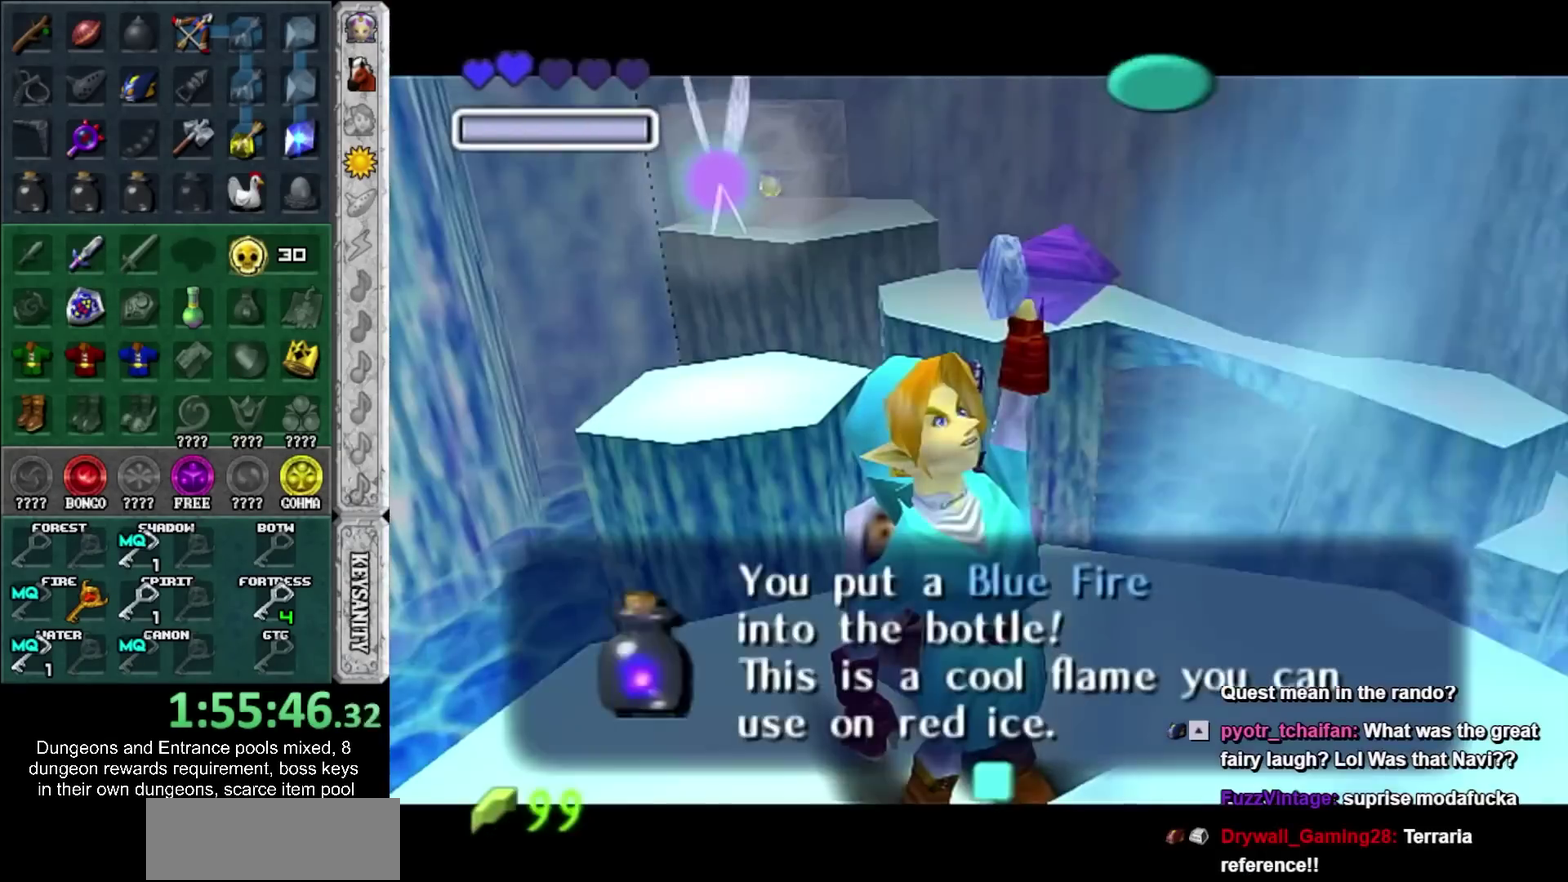
{"buttons": [], "left_stick": "center", "events": [[17, "CROSS", "up"], [83, "left_stick", "right"], [167, "CIRCLE", "down"], [167, "L1", "down"], [267, "left_stick", "center"], [300, "CIRCLE", "up"], [367, "CIRCLE", "down"], [367, "L1", "up"], [450, "CIRCLE", "up"]]}
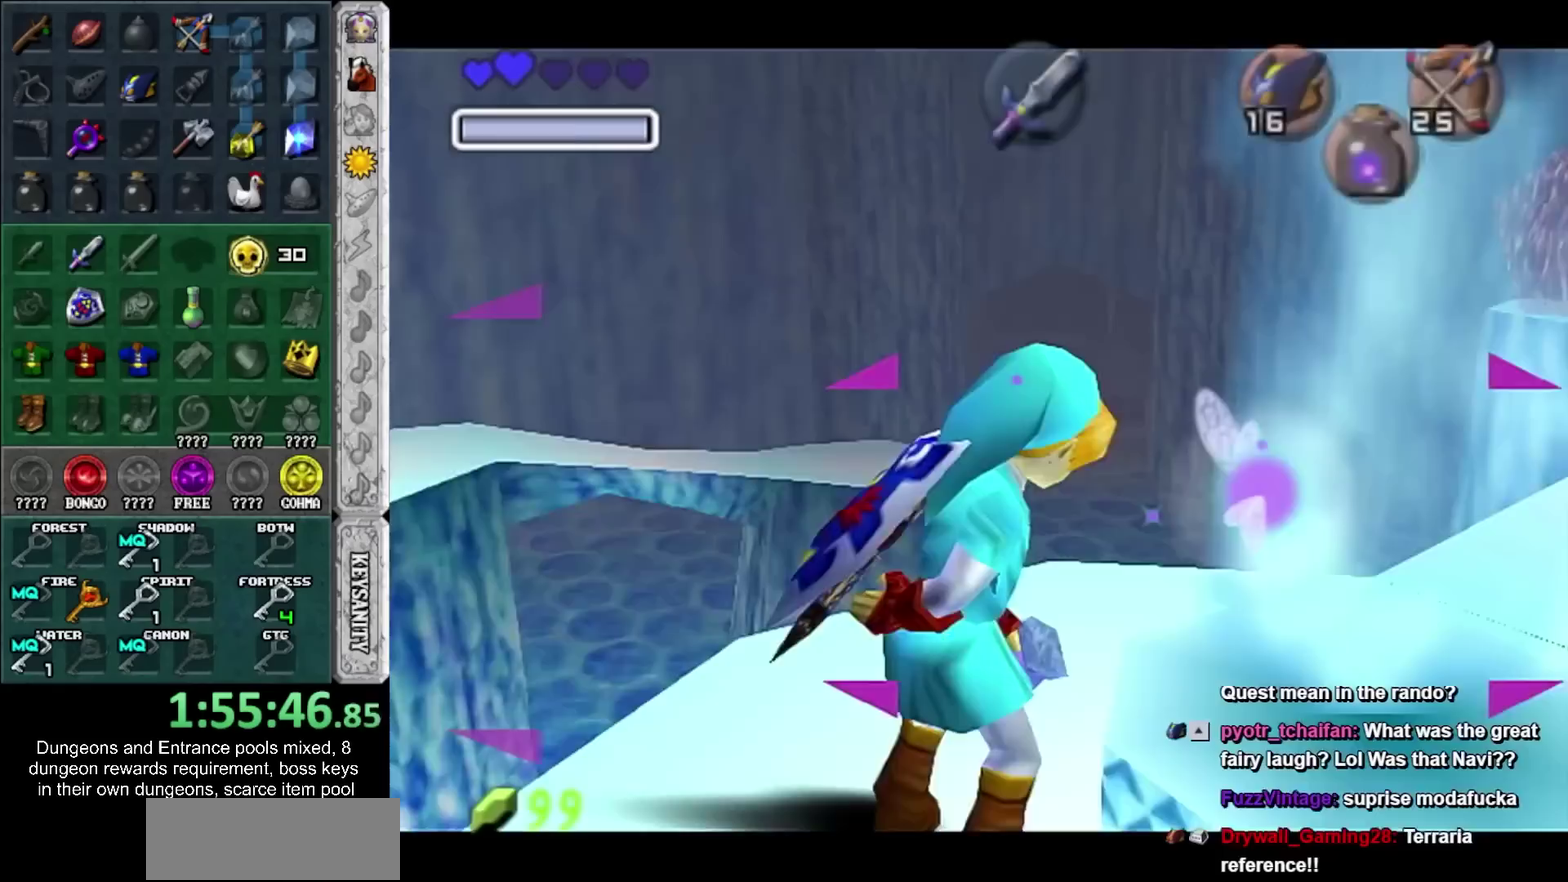
{"buttons": [], "left_stick": "down", "events": [[17, "CIRCLE", "down"], [117, "CIRCLE", "up"], [450, "left_stick", "down"]]}
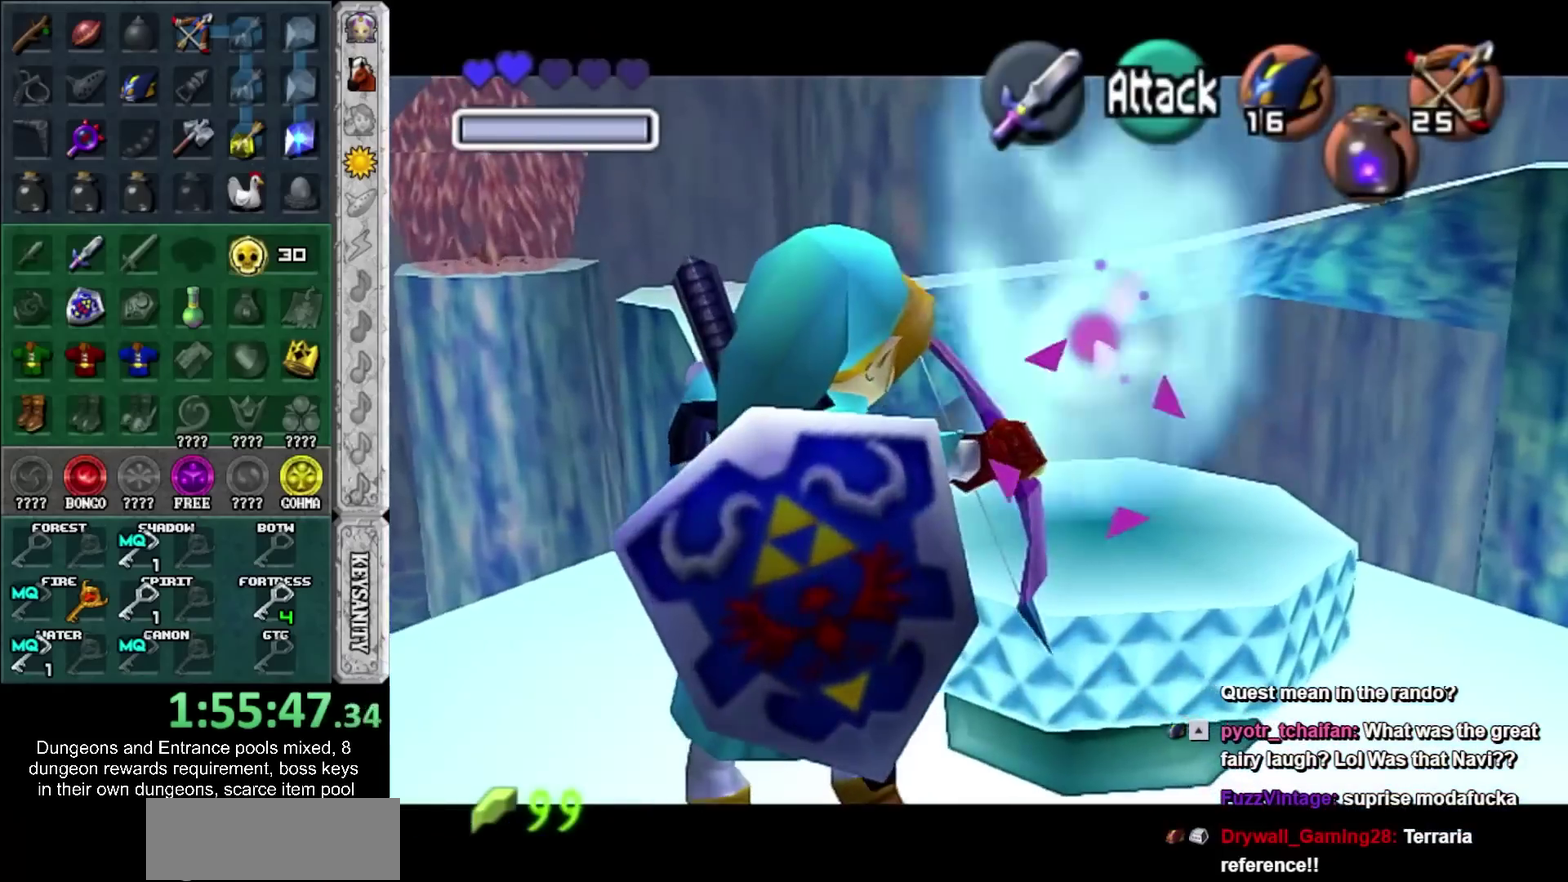
{"buttons": [], "left_stick": "down-left", "events": [[17, "L1", "down"], [117, "left_stick", "center"], [183, "L1", "up"], [367, "left_stick", "down-left"]]}
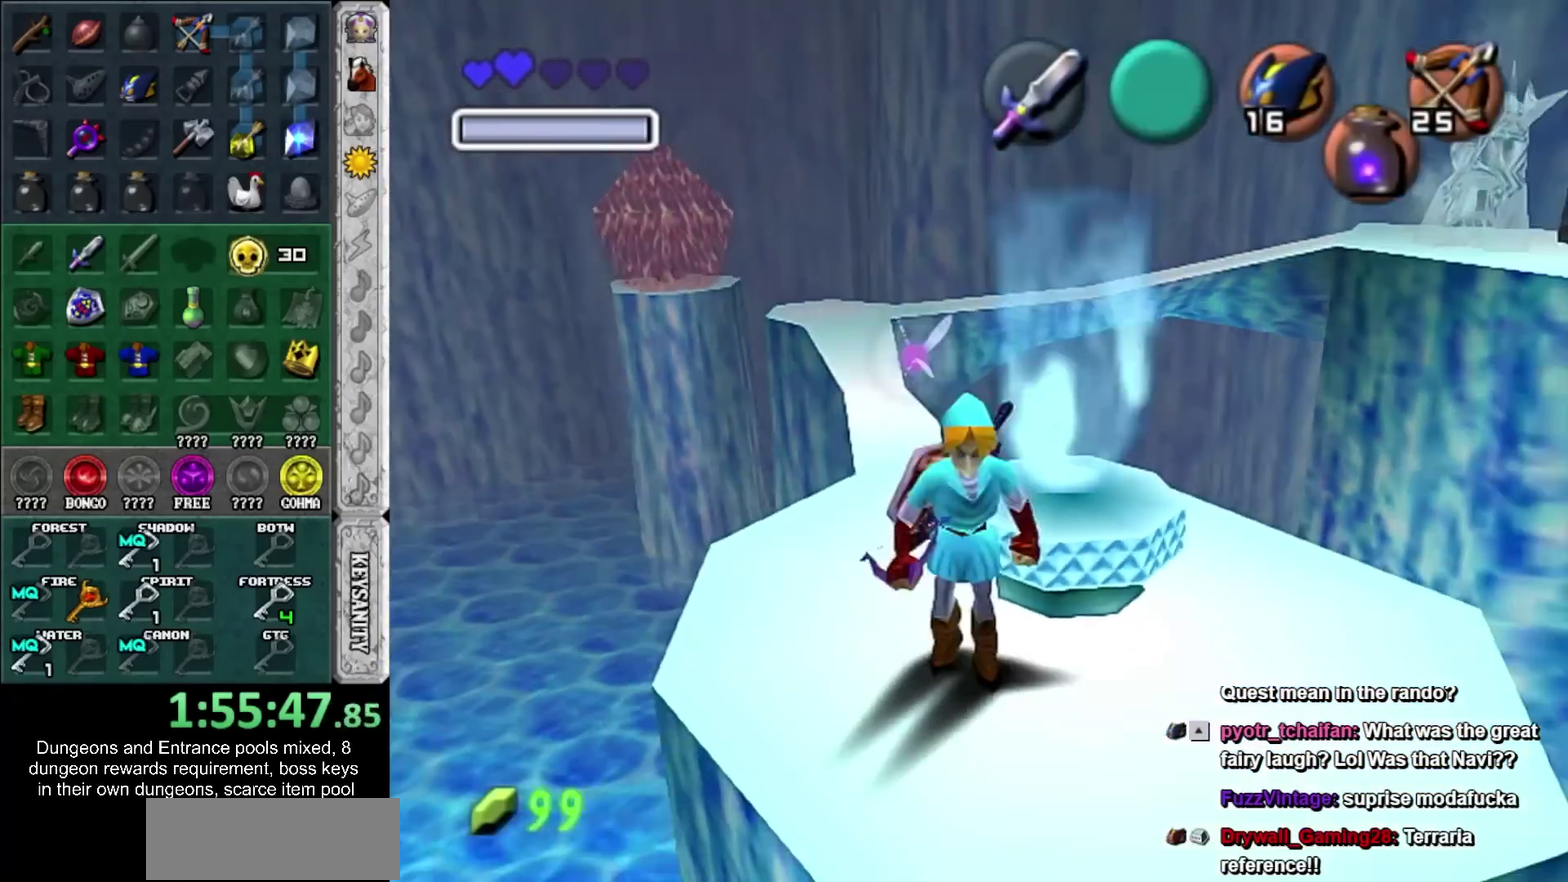
{"buttons": [], "left_stick": "up", "events": [[17, "left_stick", "down"], [117, "left_stick", "center"], [400, "left_stick", "up"]]}
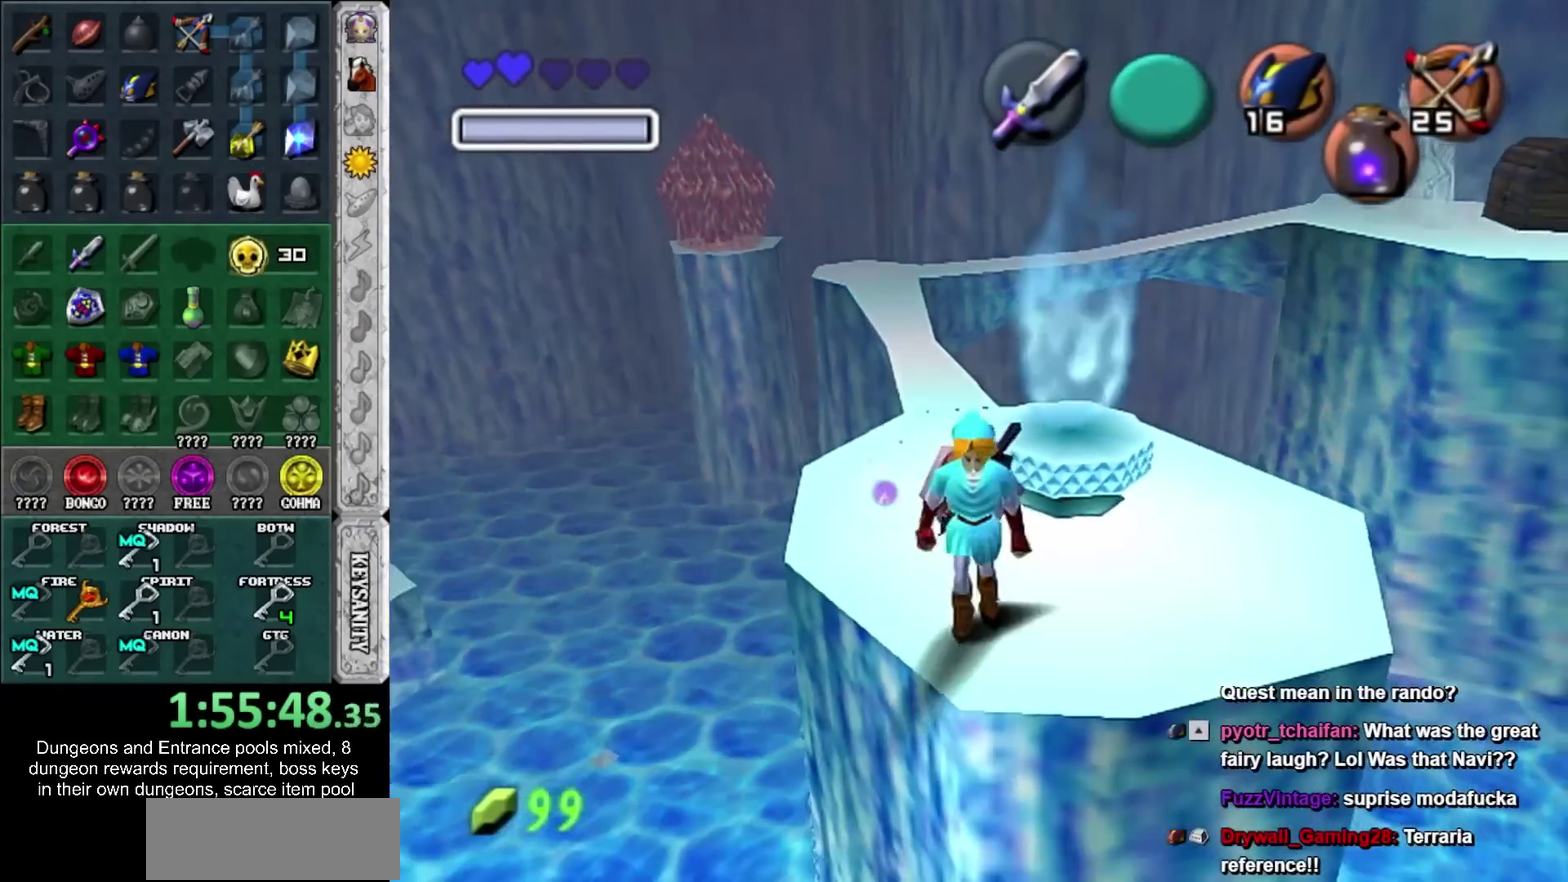
{"buttons": [], "left_stick": "center", "events": [[17, "CIRCLE", "down"], [83, "left_stick", "up-left"], [117, "CIRCLE", "up"], [200, "CIRCLE", "down"], [200, "left_stick", "center"], [267, "CIRCLE", "up"]]}
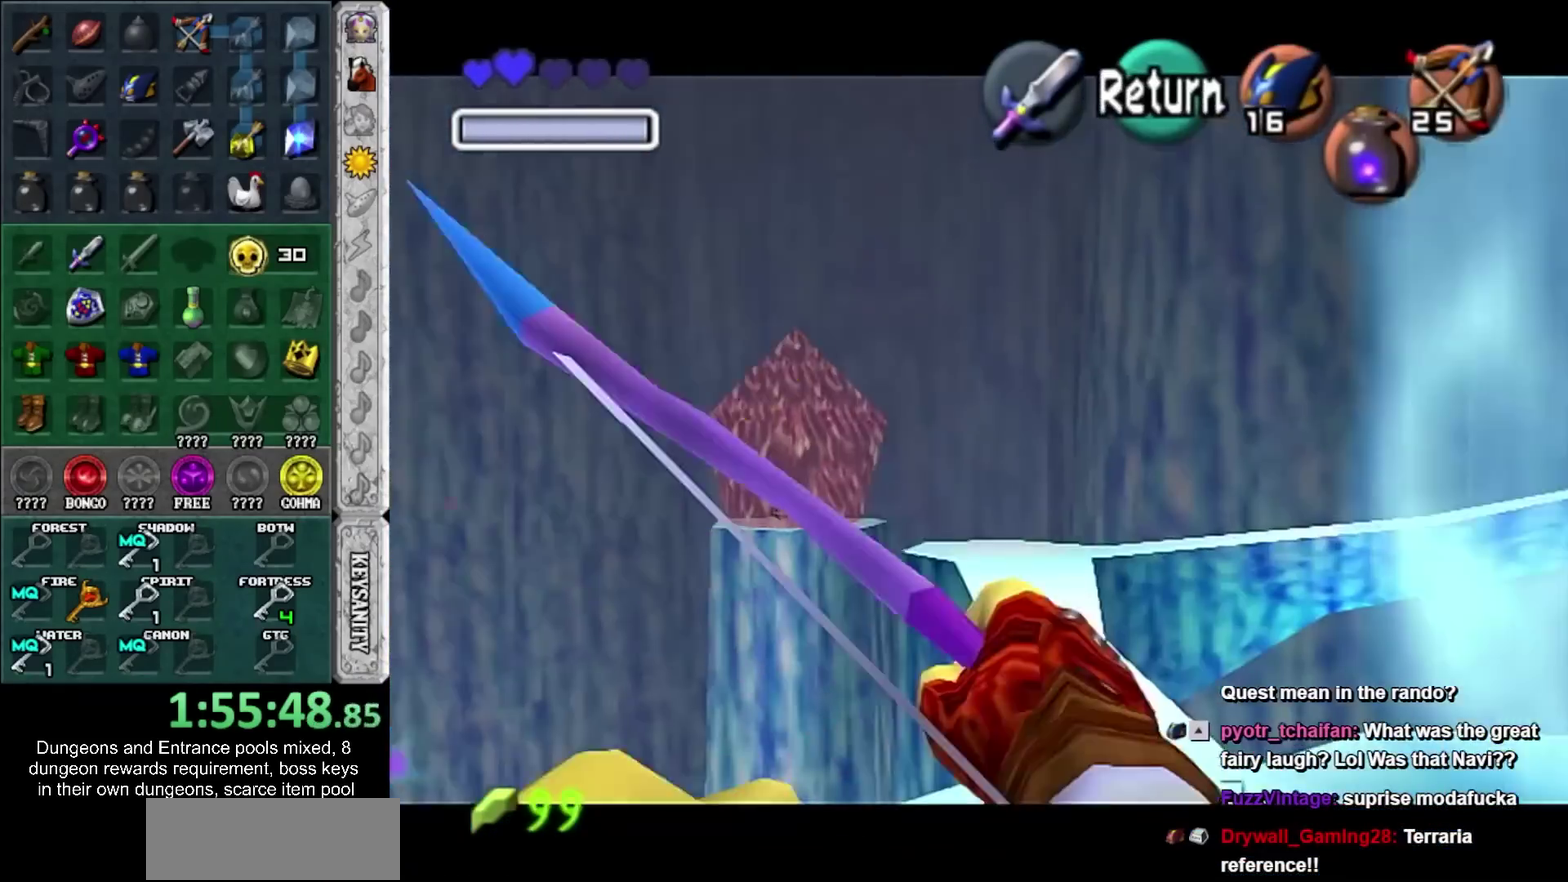
{"buttons": ["CIRCLE"], "left_stick": "center", "events": [[83, "CIRCLE", "down"], [117, "left_stick", "up-left"], [417, "left_stick", "center"]]}
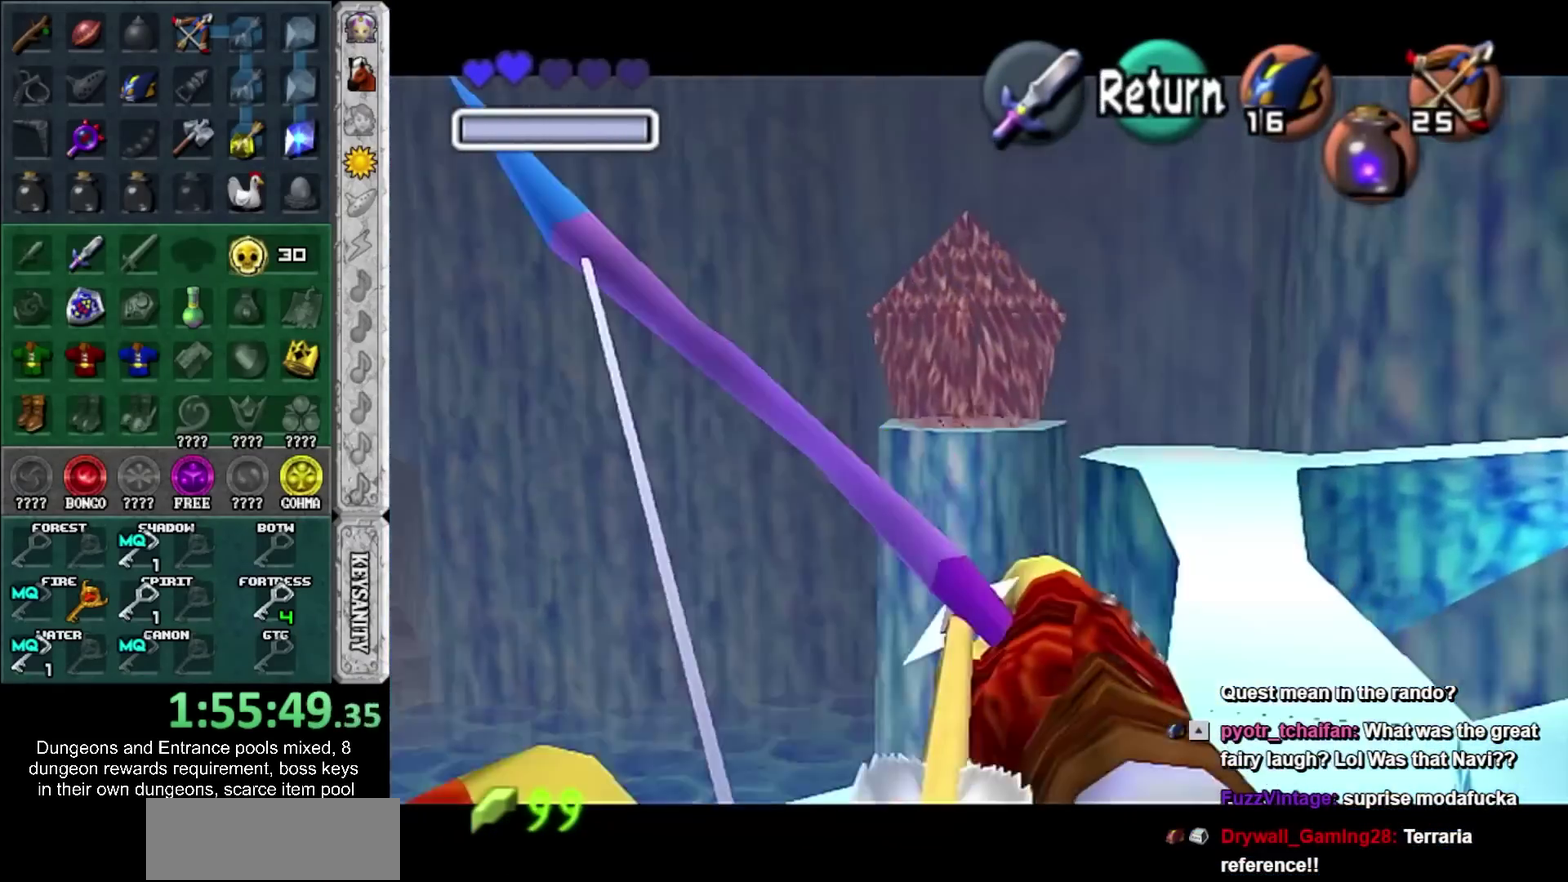
{"buttons": ["CIRCLE"], "left_stick": "center", "events": [[233, "left_stick", "up-left"], [367, "left_stick", "center"]]}
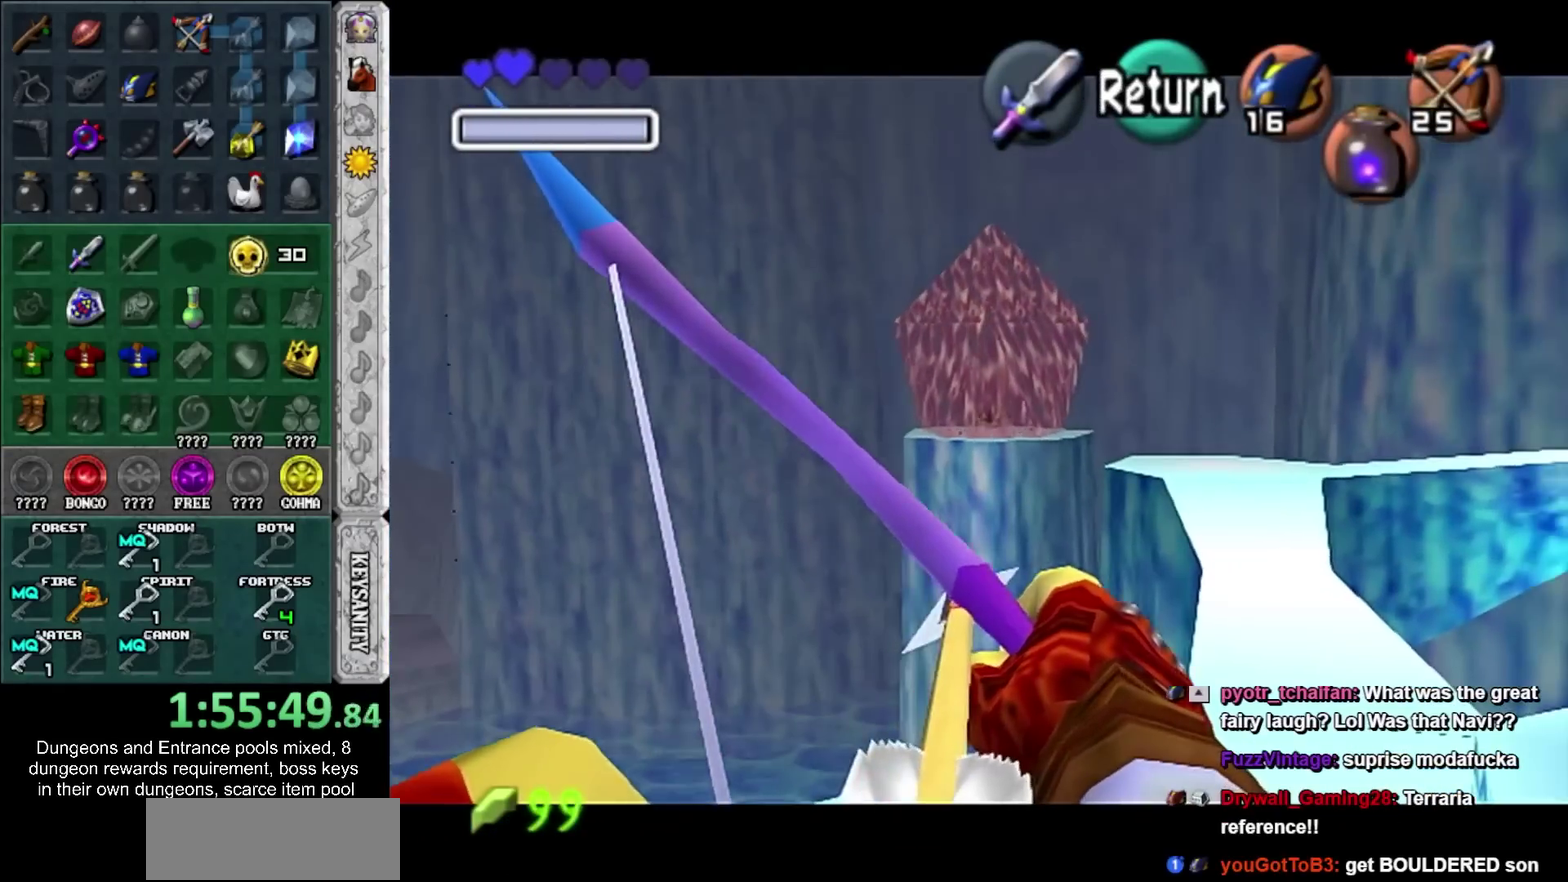
{"buttons": [], "left_stick": "down-right", "events": [[83, "CIRCLE", "up"], [300, "left_stick", "down-right"]]}
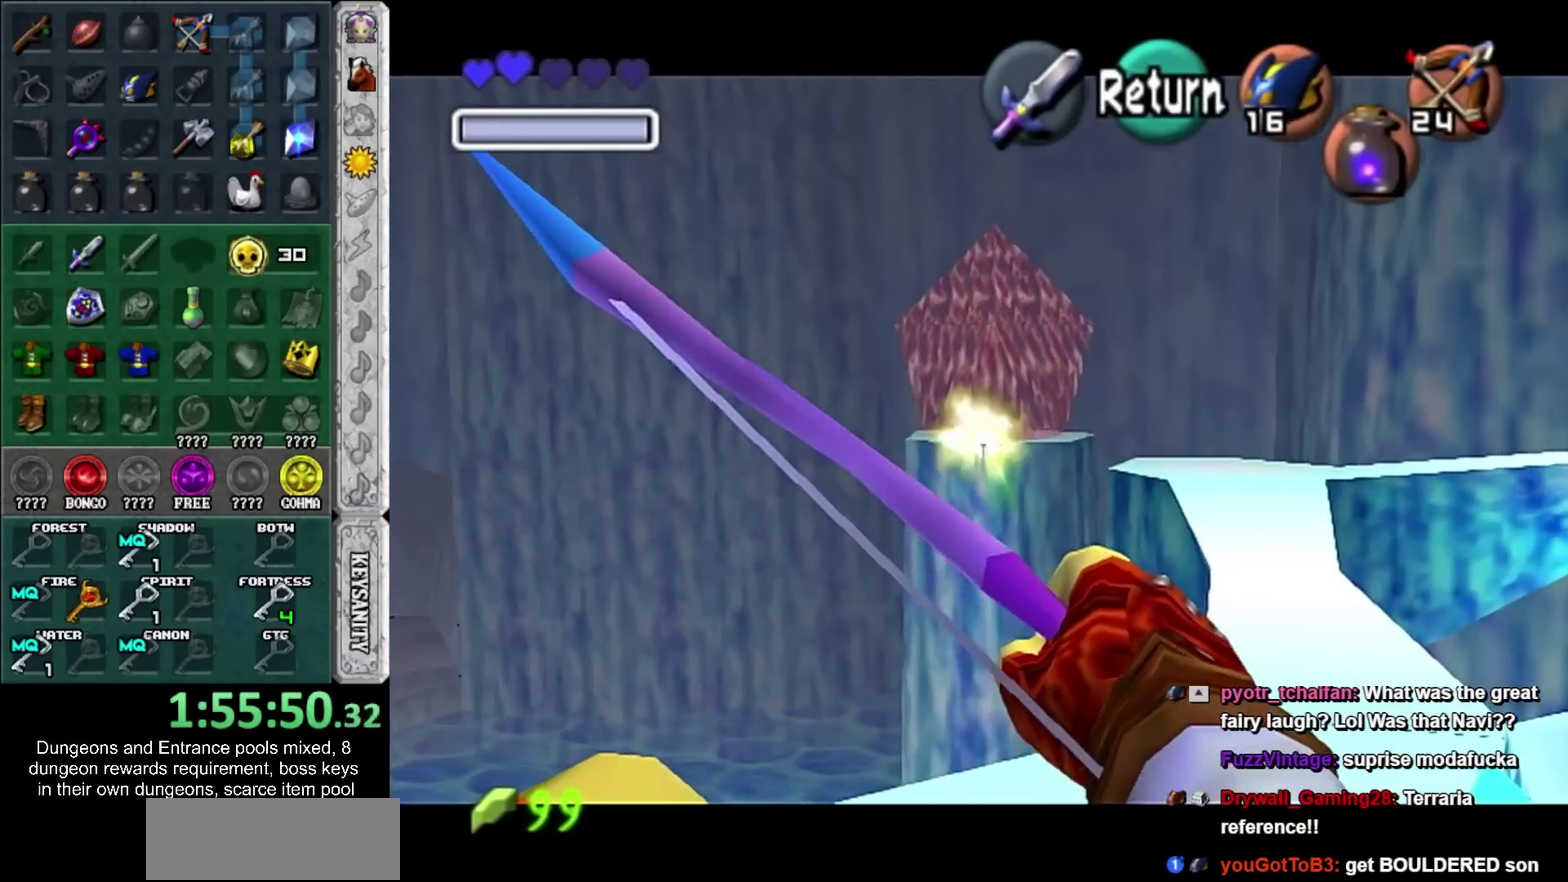
{"buttons": [], "left_stick": "center", "events": [[83, "CIRCLE", "down"], [117, "left_stick", "center"], [233, "CIRCLE", "up"]]}
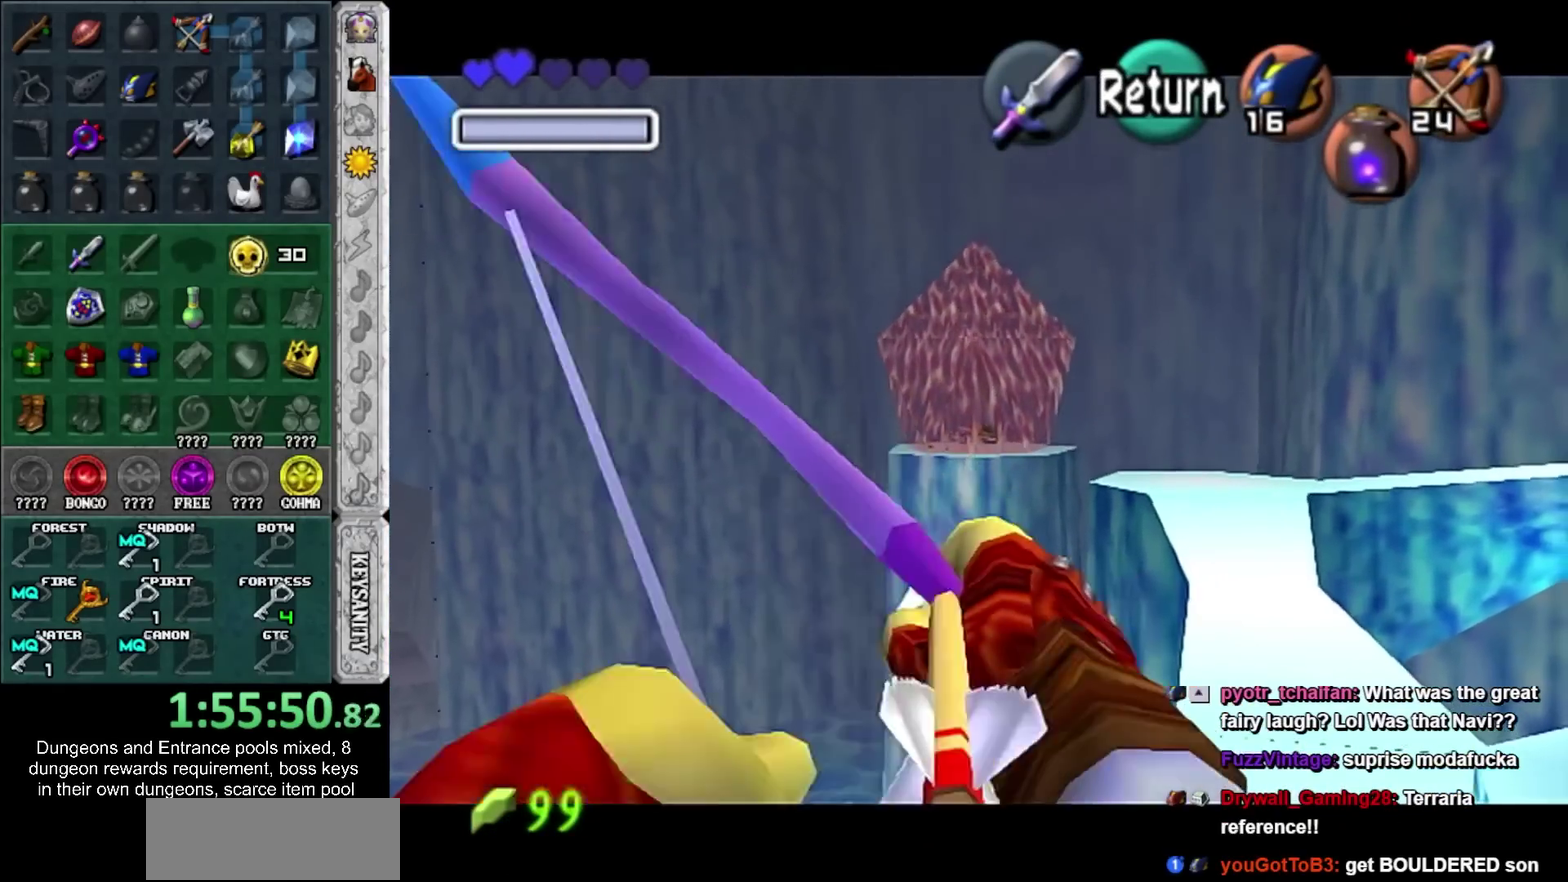
{"buttons": [], "left_stick": "up", "events": [[267, "CROSS", "down"], [367, "CROSS", "up"], [483, "left_stick", "up"]]}
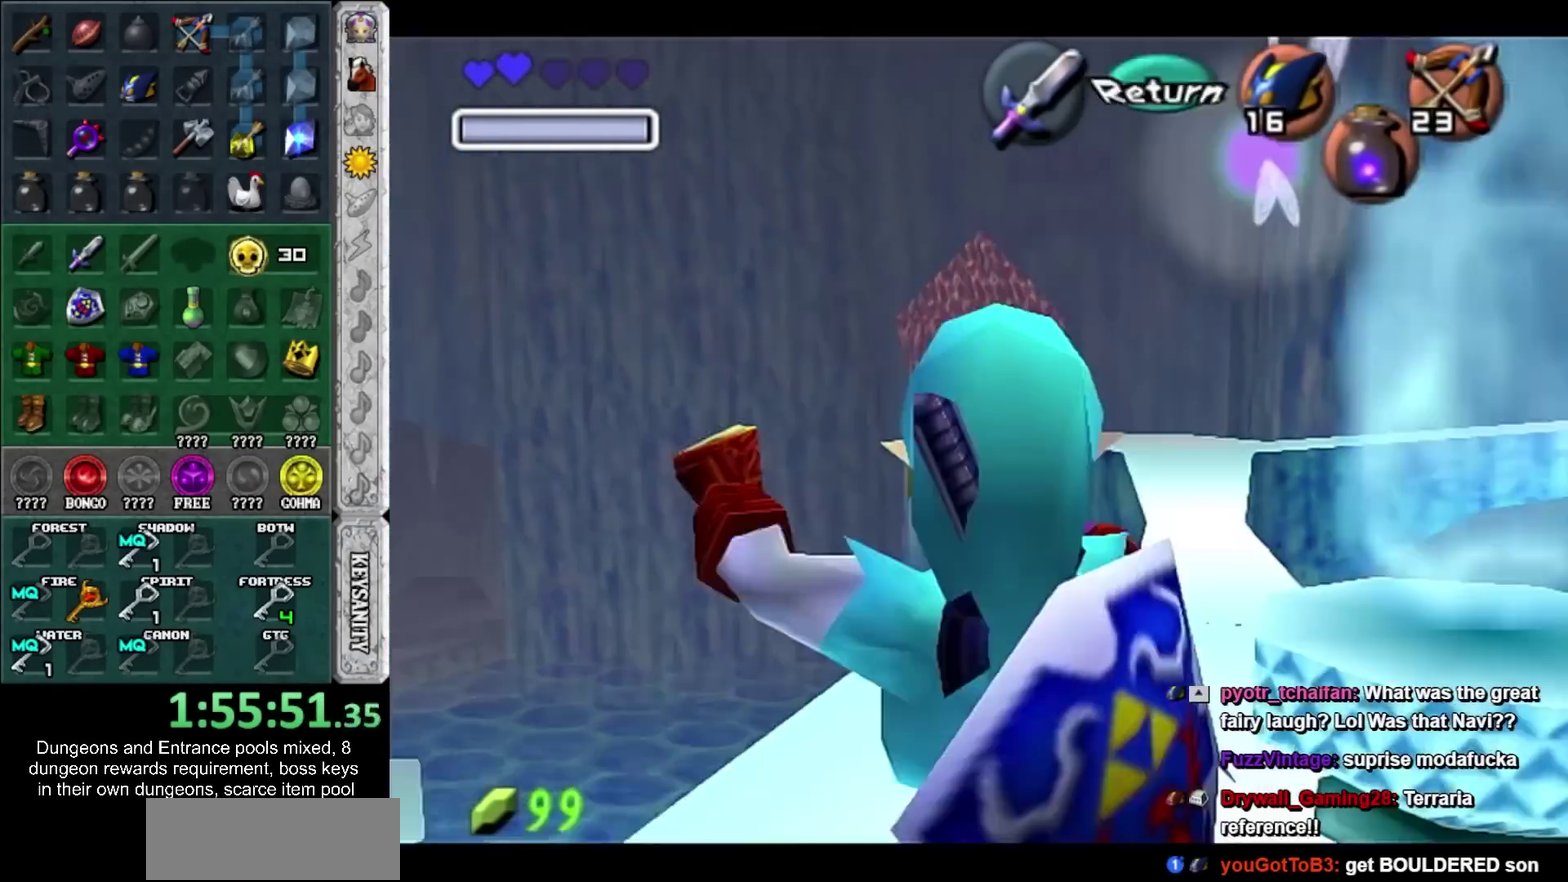
{"buttons": [], "left_stick": "up"}
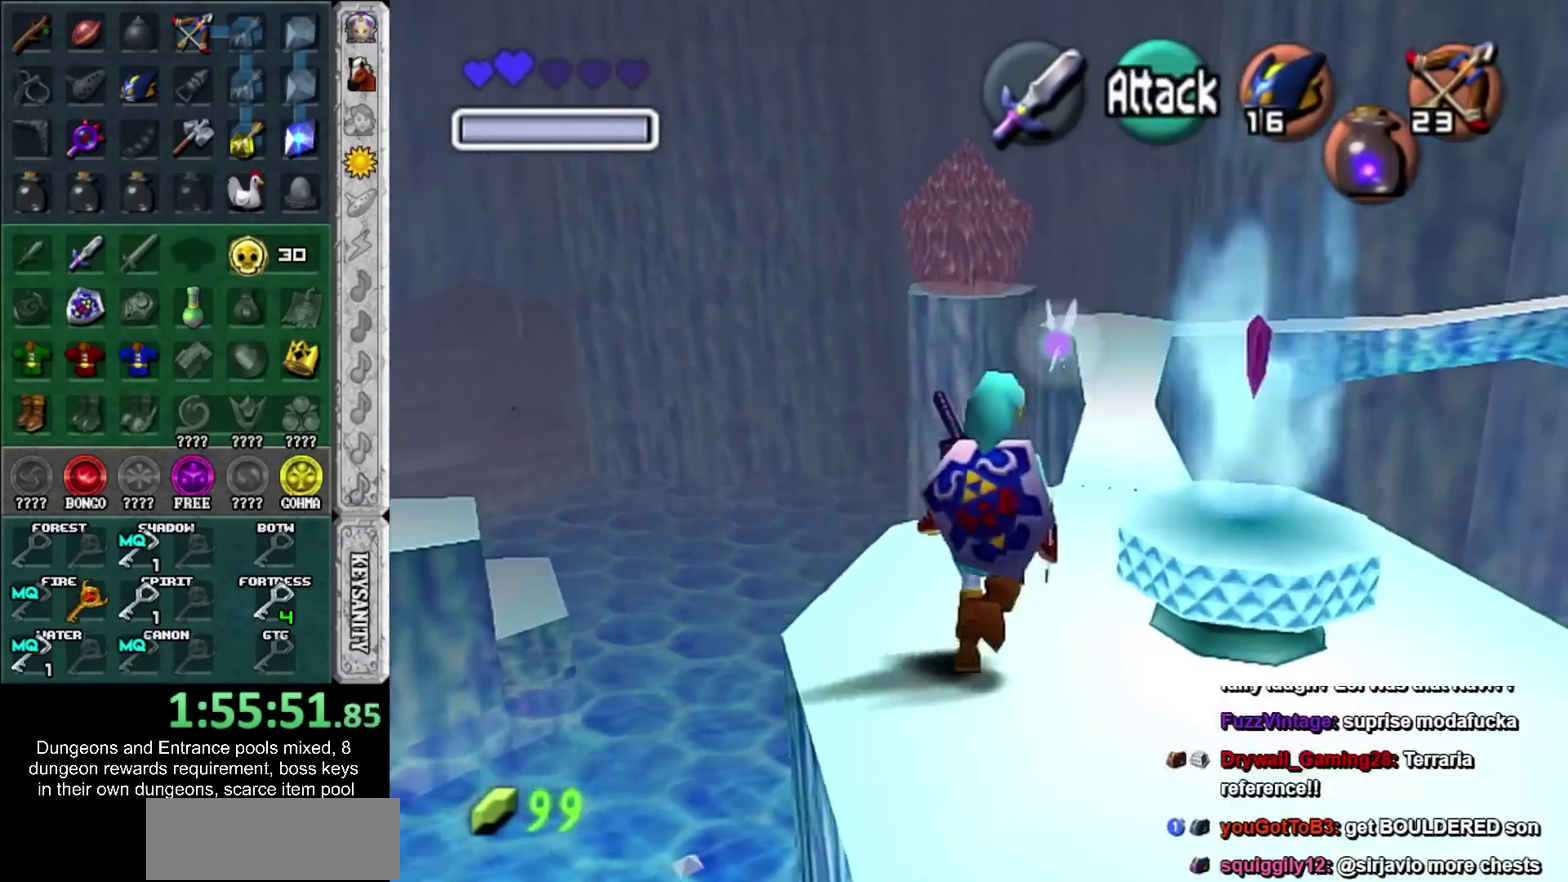
{"buttons": [], "left_stick": "center", "events": [[17, "left_stick", "center"]]}
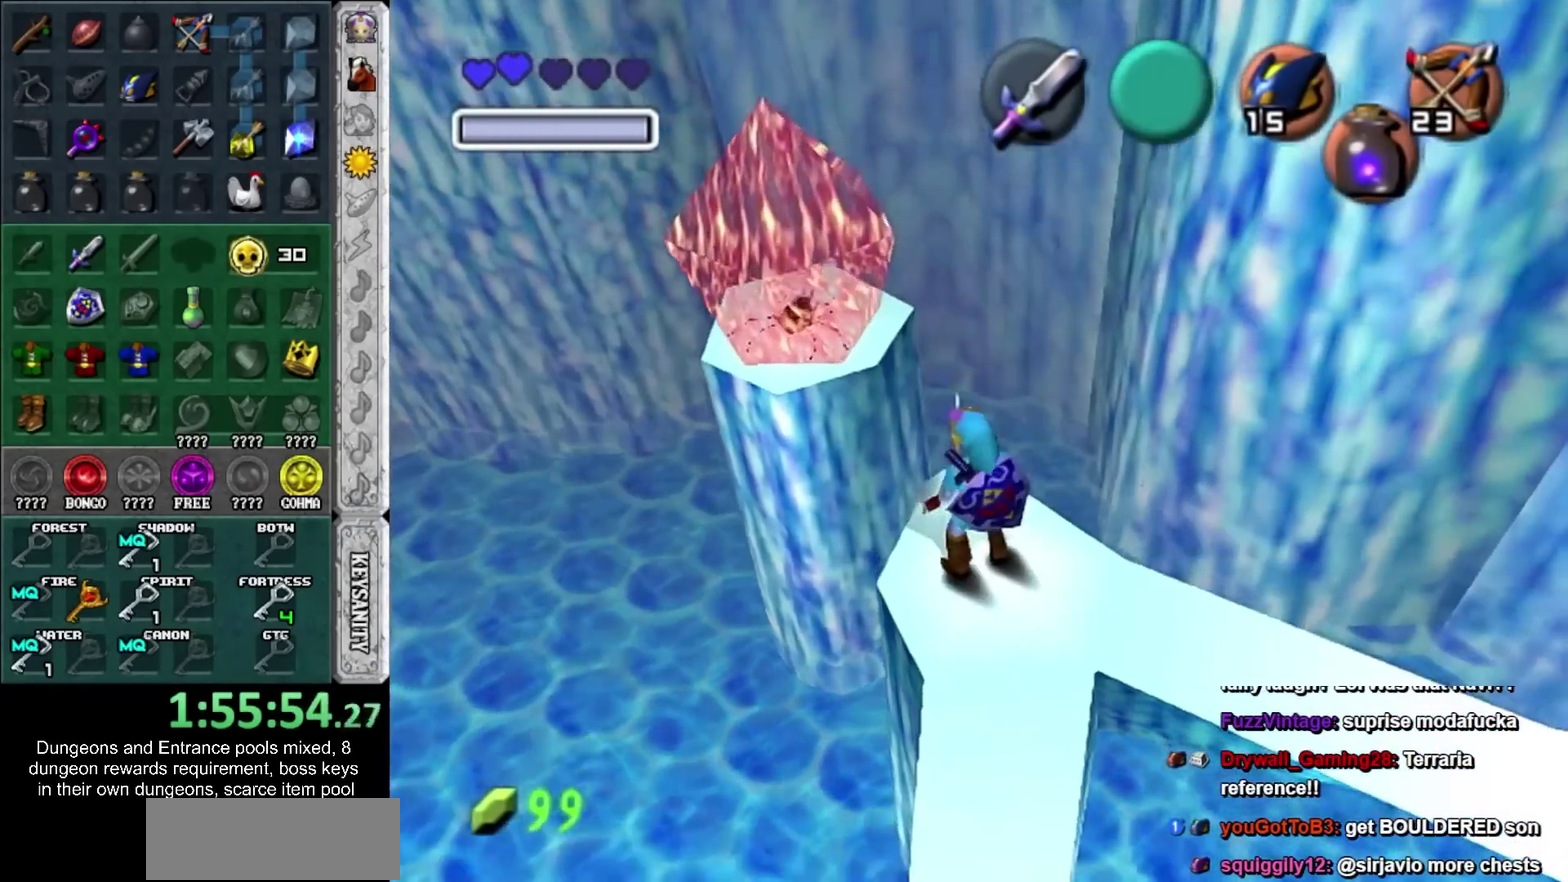
{"buttons": [], "left_stick": "right", "events": [[83, "left_stick", "down-right"], [300, "left_stick", "right"]]}
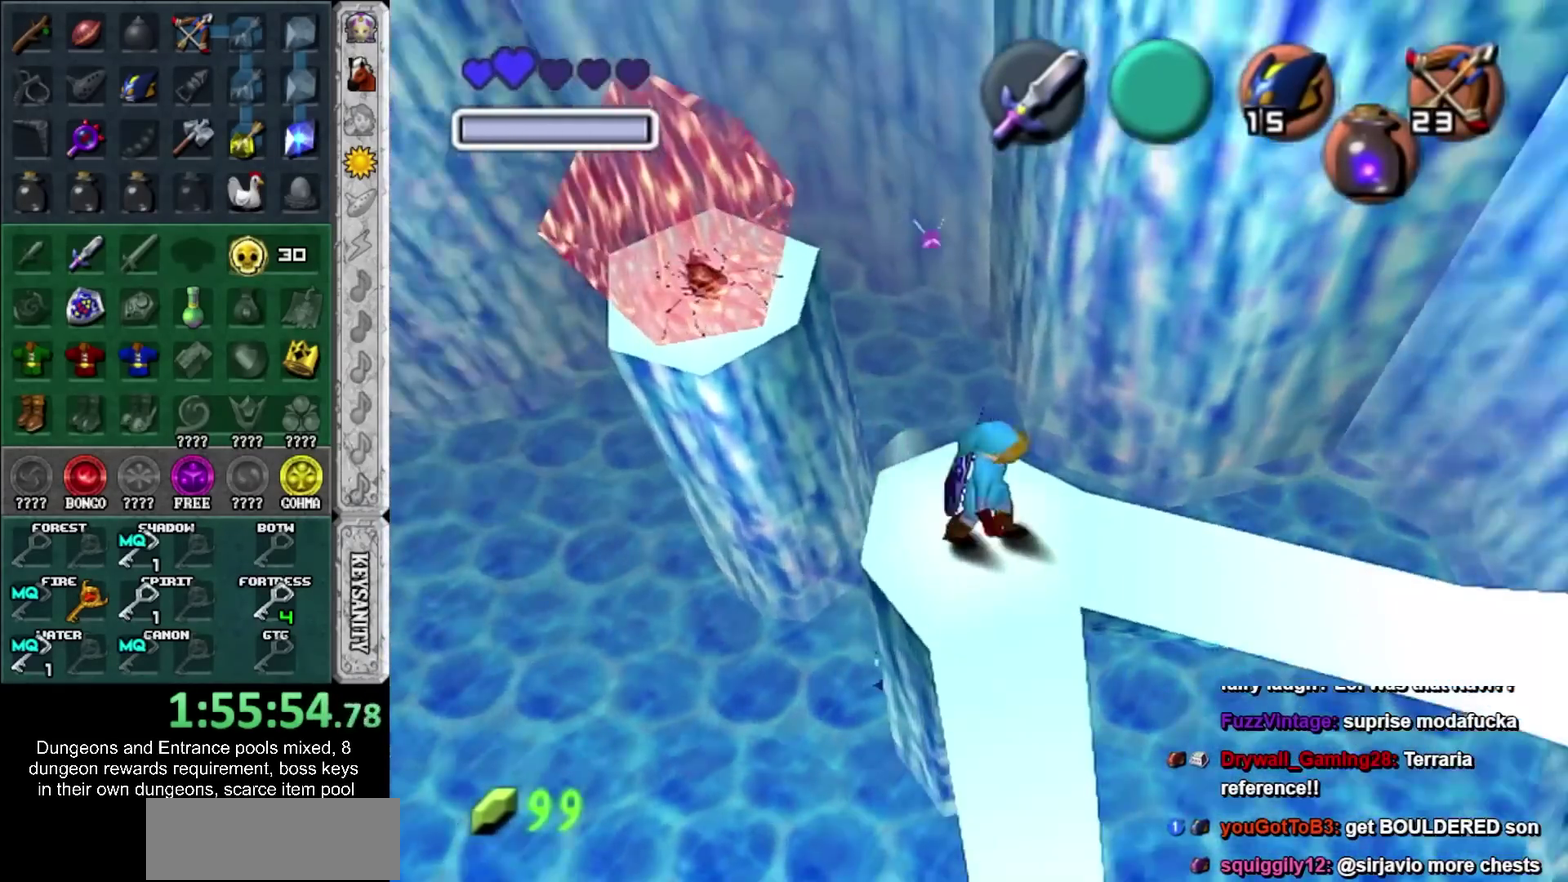
{"buttons": [], "left_stick": "right", "events": []}
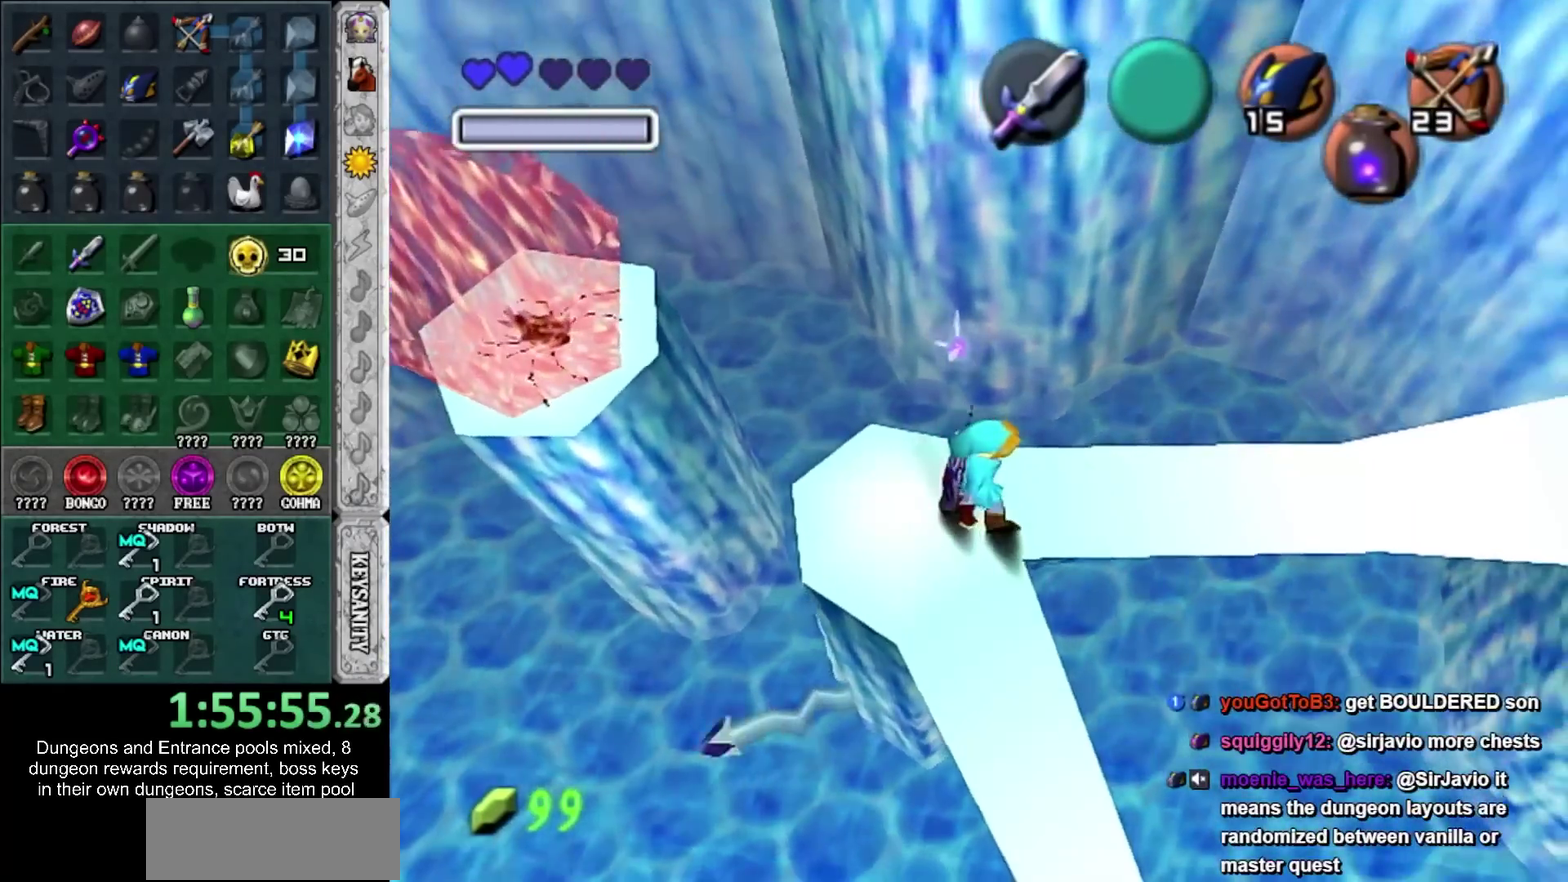
{"buttons": [], "left_stick": "up", "events": [[183, "L1", "down"], [217, "left_stick", "center"], [367, "L1", "up"], [467, "left_stick", "up"]]}
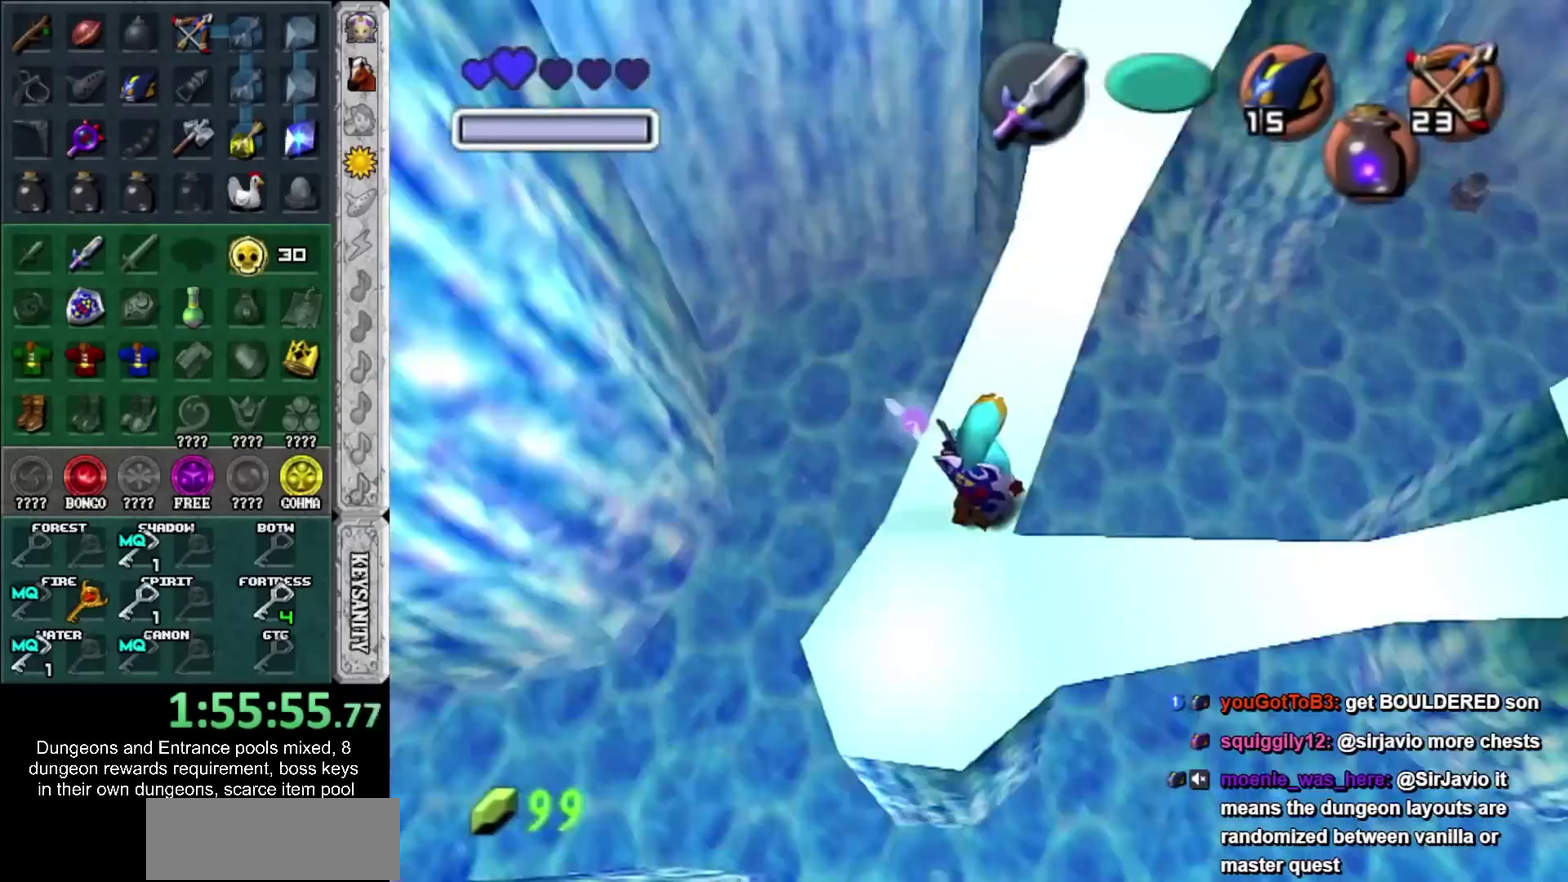
{"buttons": [], "left_stick": "up", "events": []}
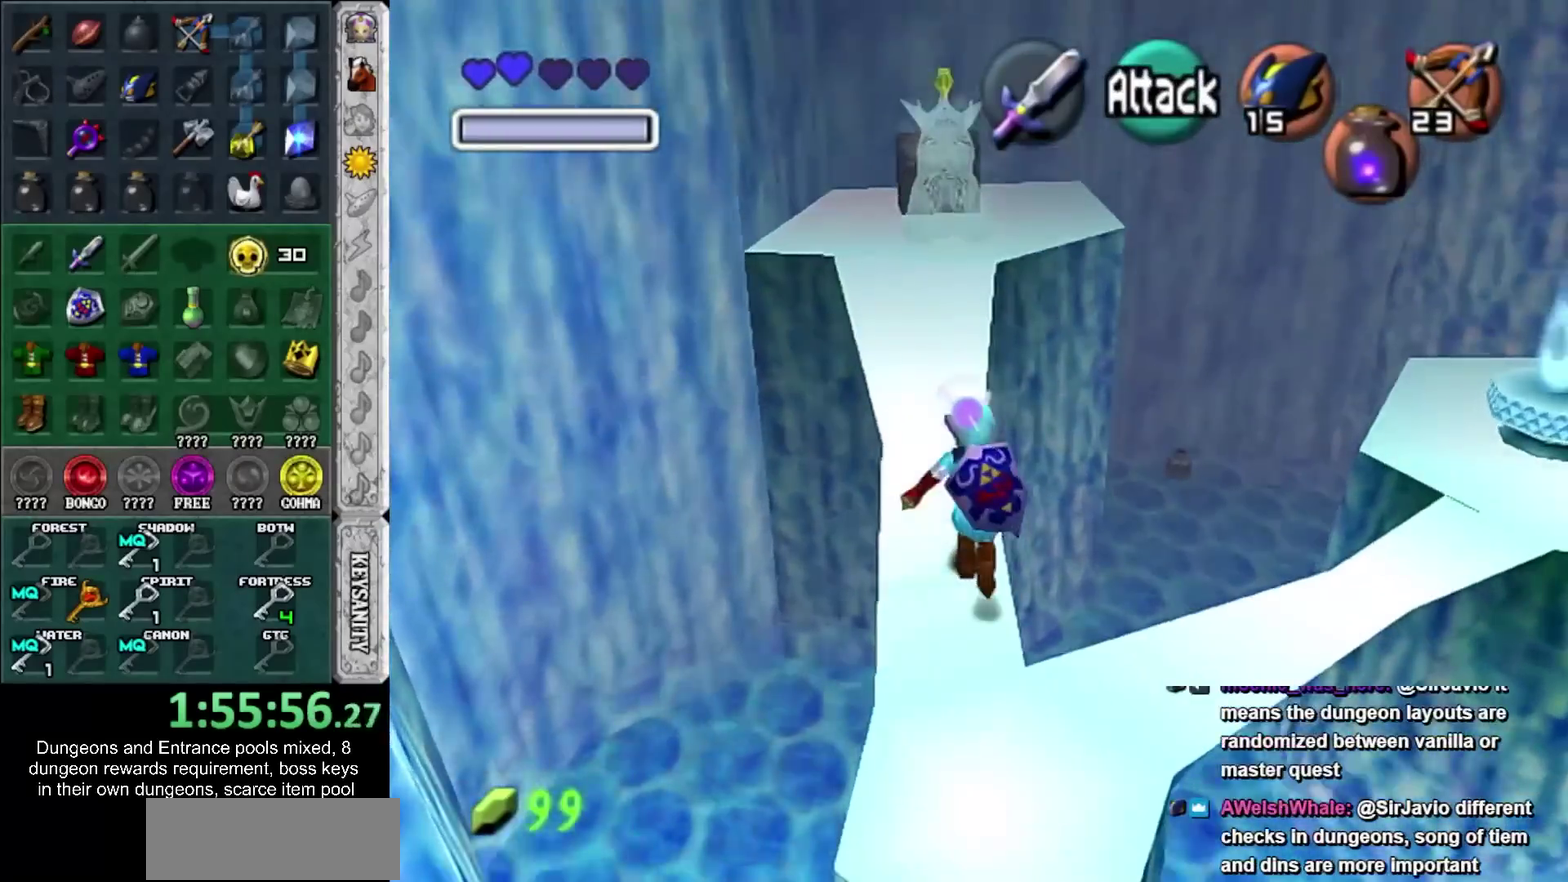
{"buttons": [], "left_stick": "up", "events": [[83, "CROSS", "down"], [283, "CROSS", "up"]]}
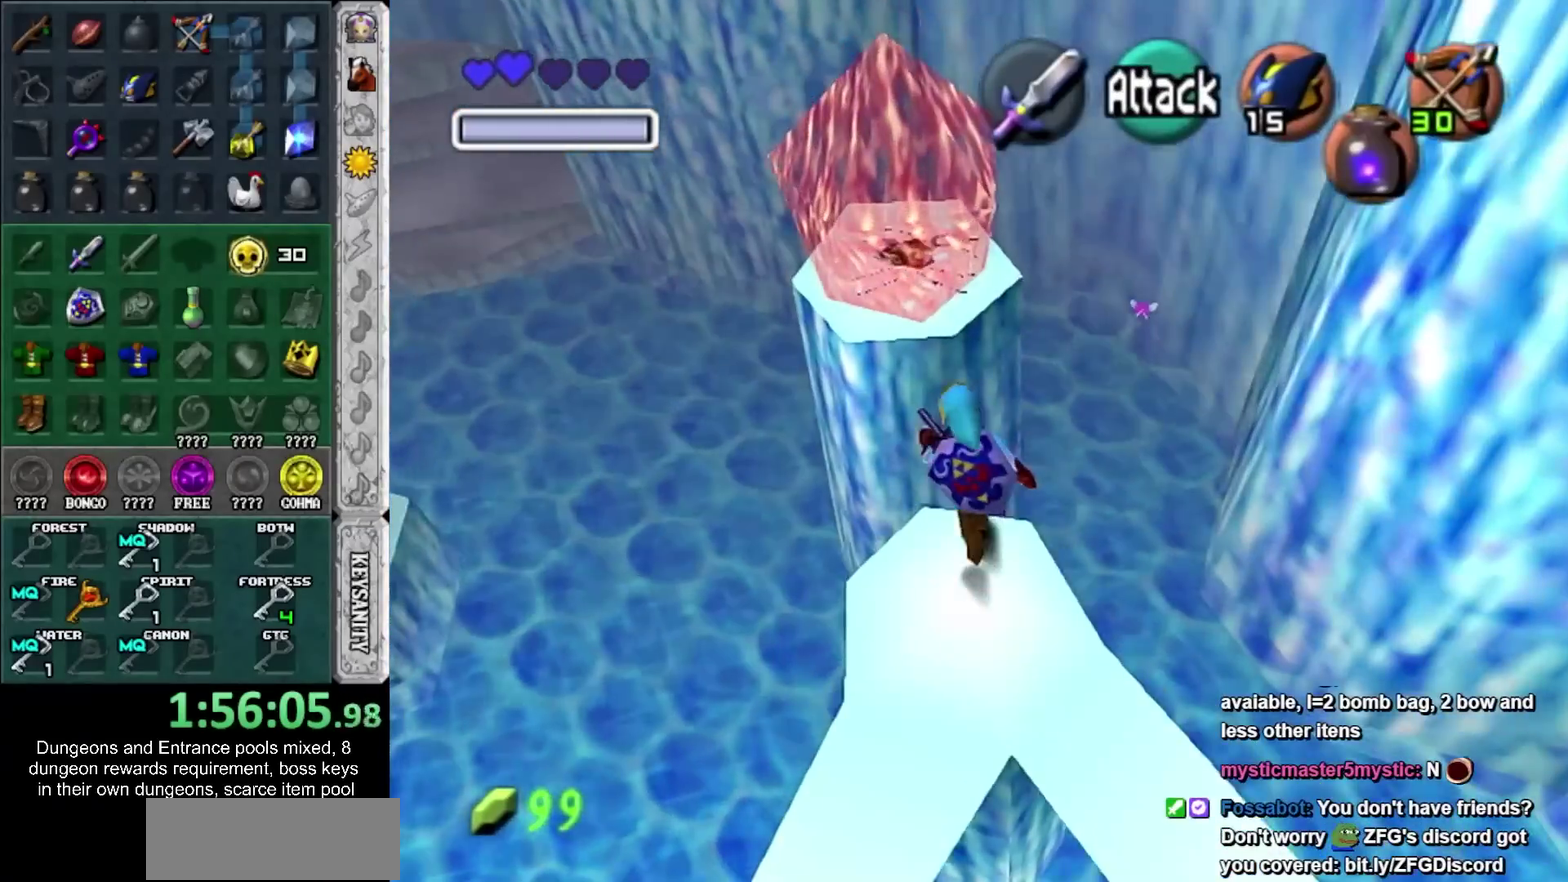
{"buttons": ["TRIANGLE", "L1"], "left_stick": "center", "events": [[317, "L1", "down"], [417, "TRIANGLE", "down"], [450, "left_stick", "center"]]}
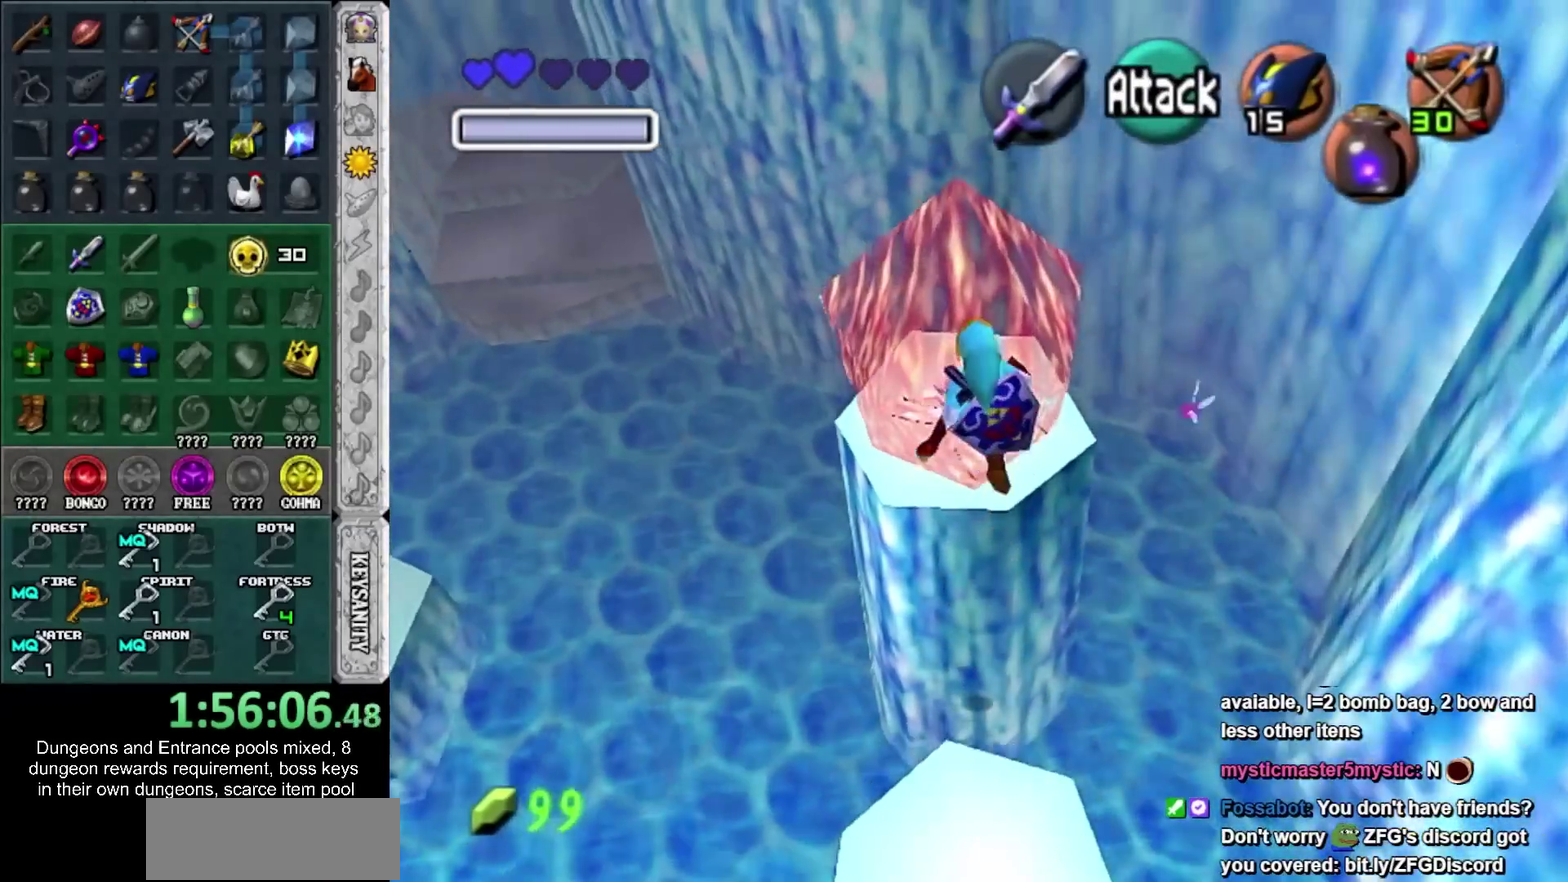
{"buttons": [], "left_stick": "center", "events": [[17, "R1", "down"], [33, "TRIANGLE", "up"], [167, "R1", "up"], [233, "L1", "up"]]}
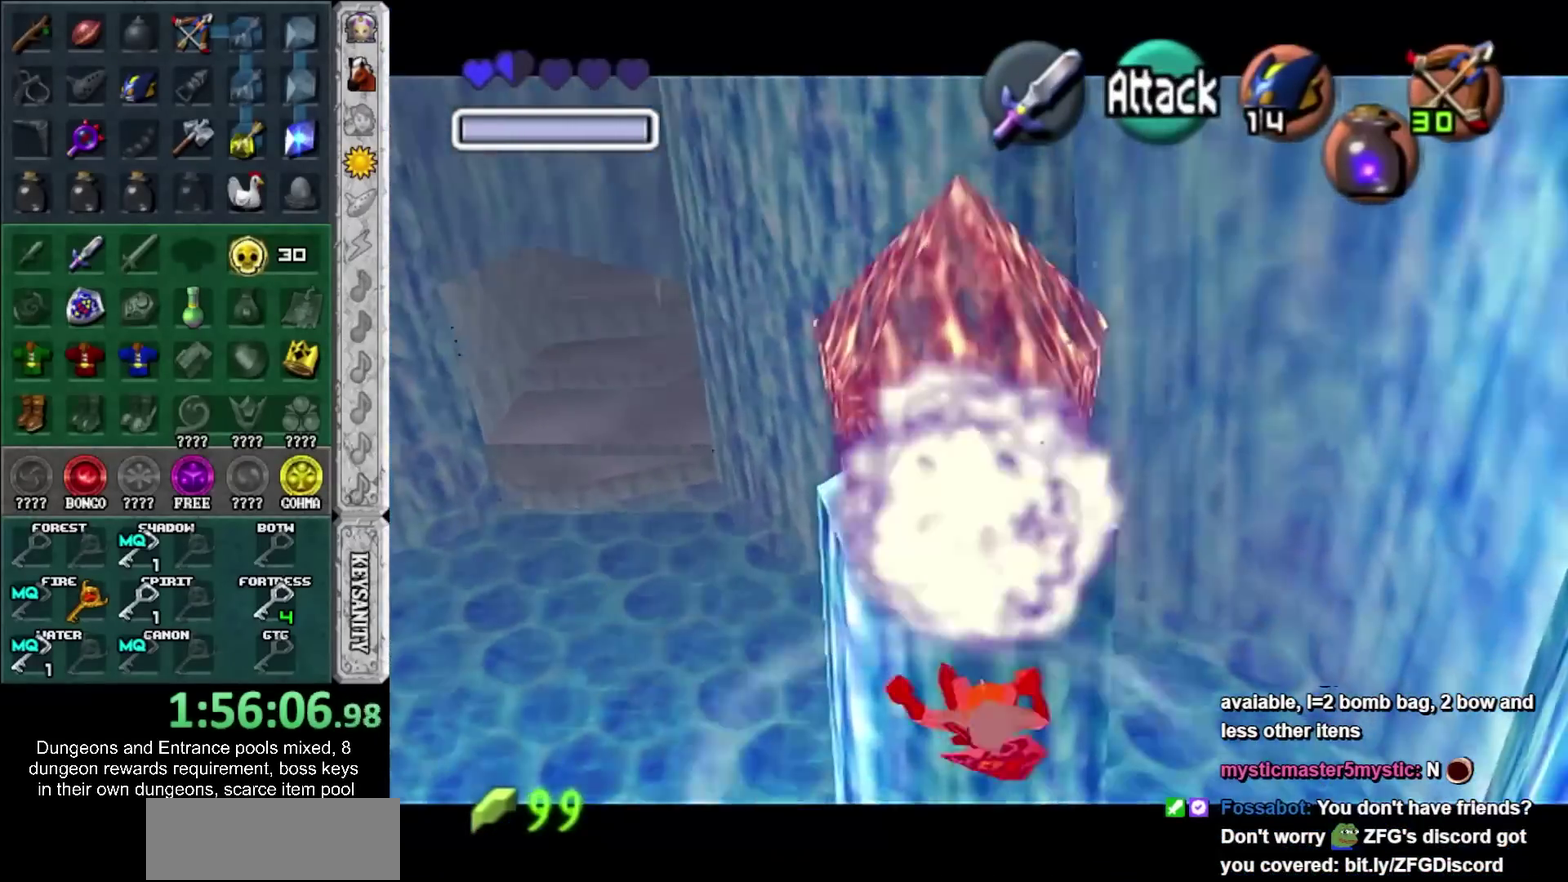
{"buttons": [], "left_stick": "center", "events": []}
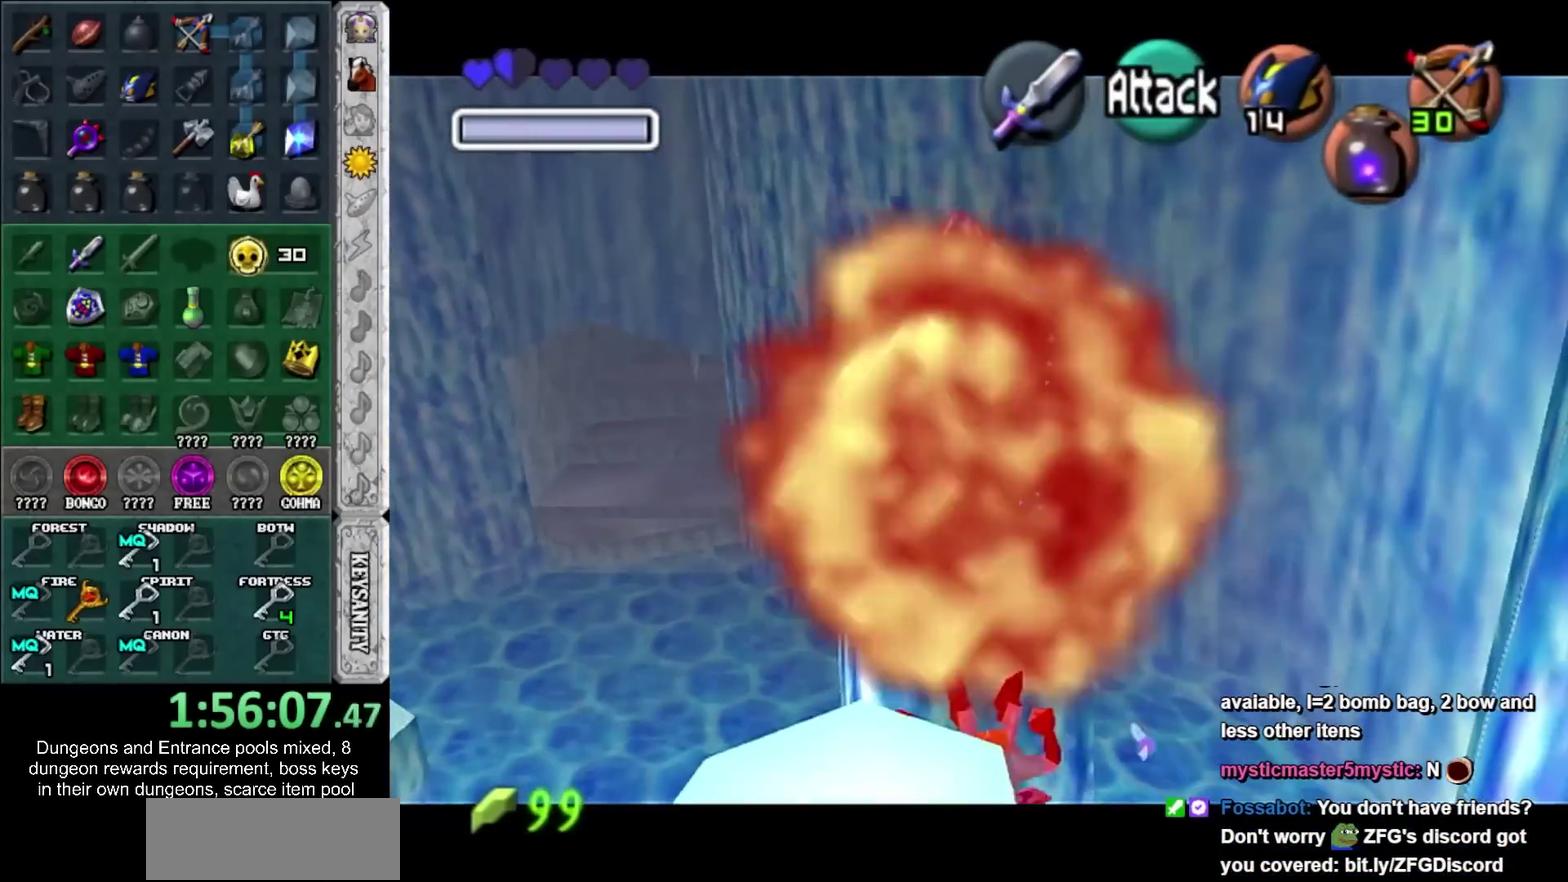
{"buttons": [], "left_stick": "center", "events": []}
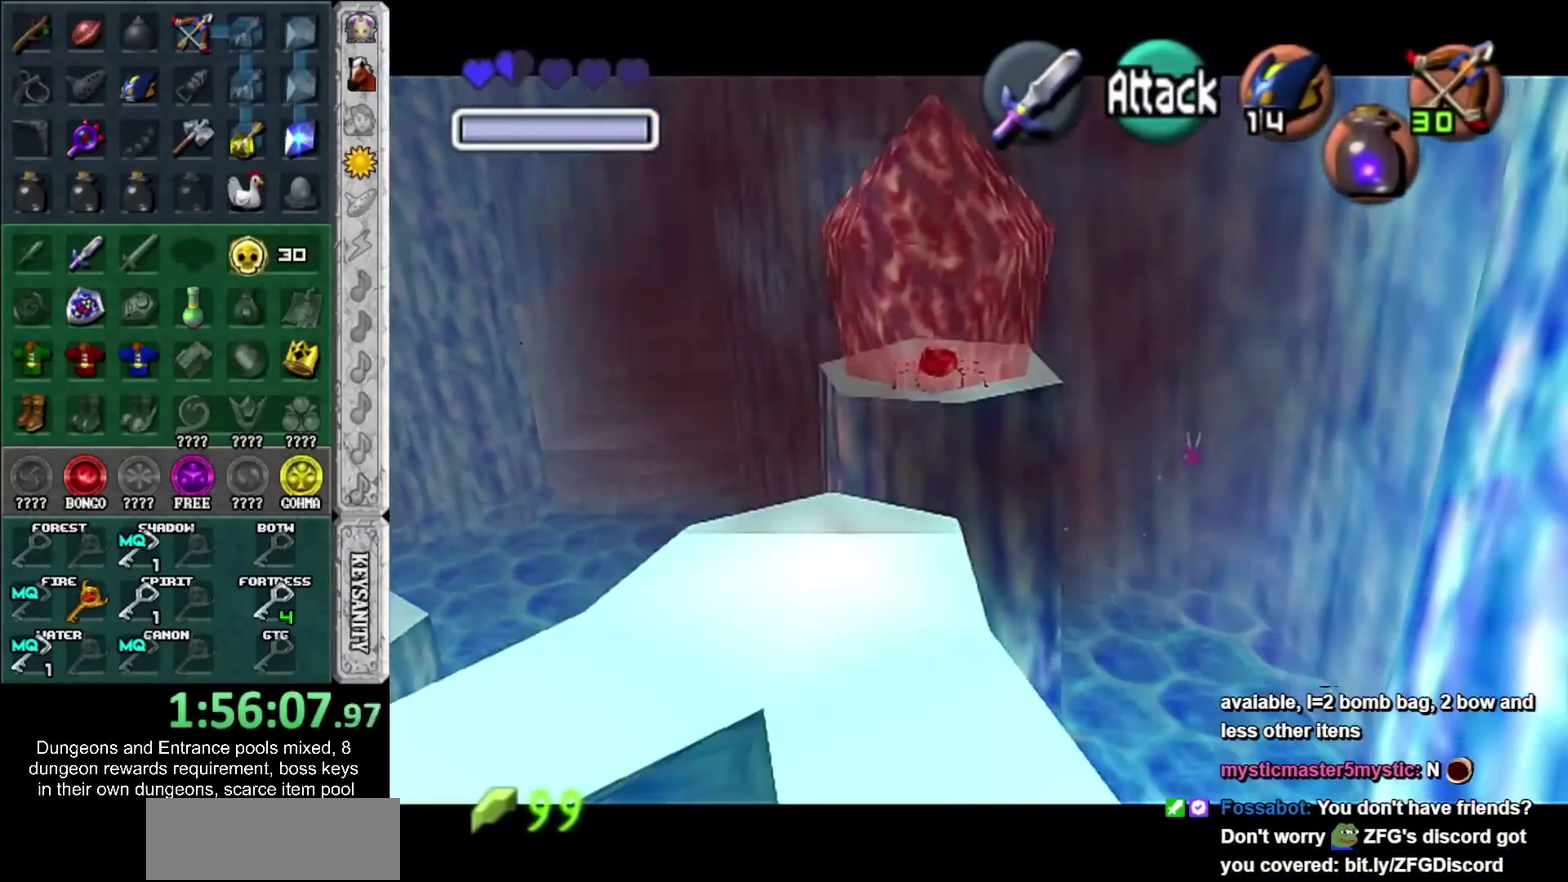
{"buttons": [], "left_stick": "center", "events": []}
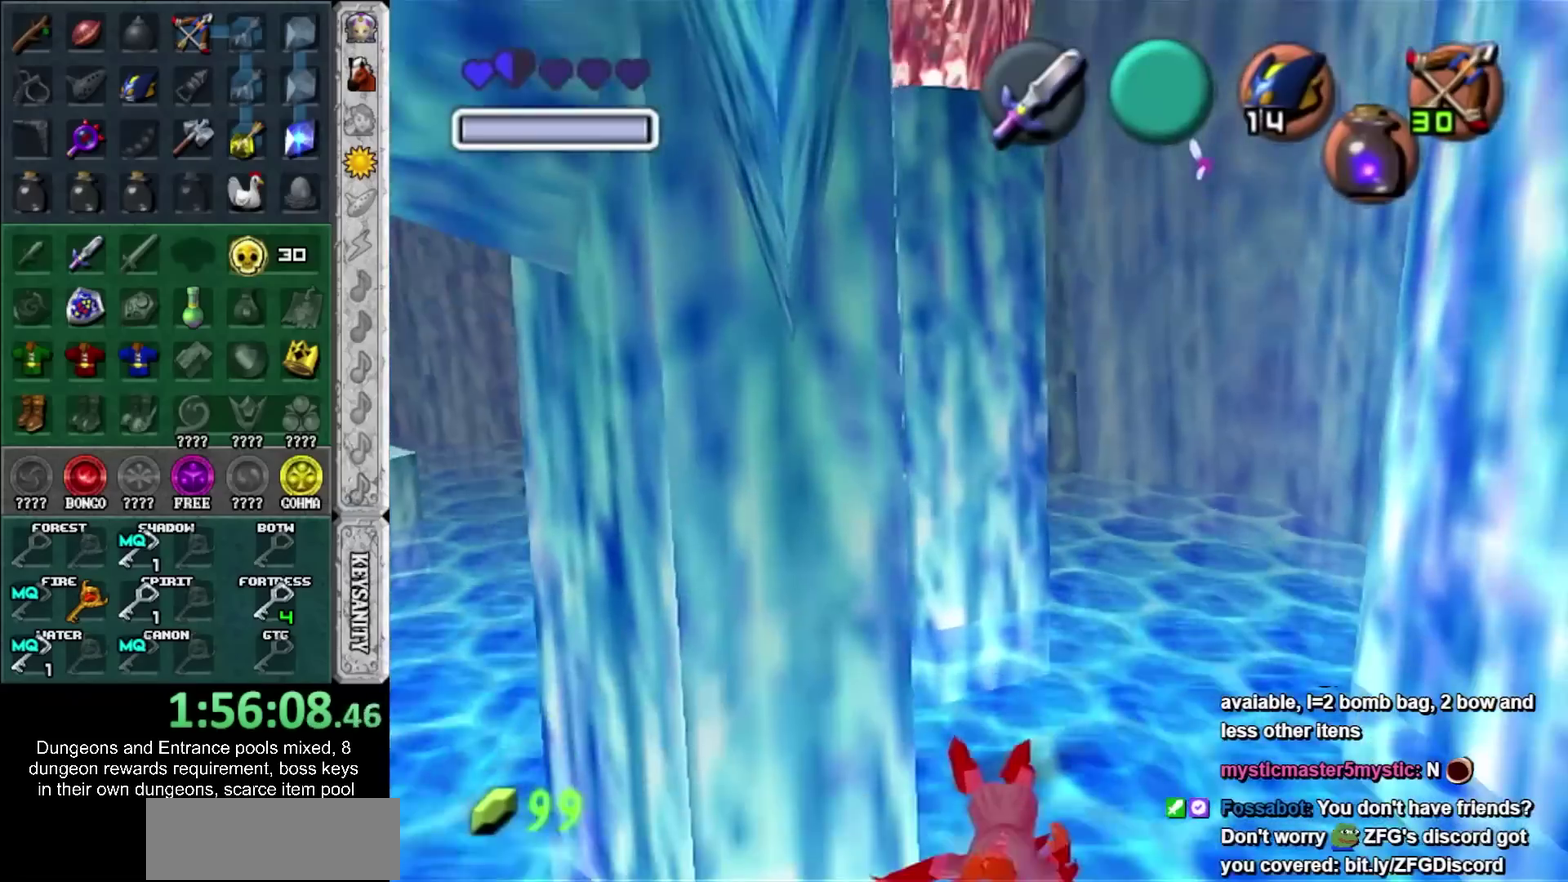
{"buttons": [], "left_stick": "center", "events": []}